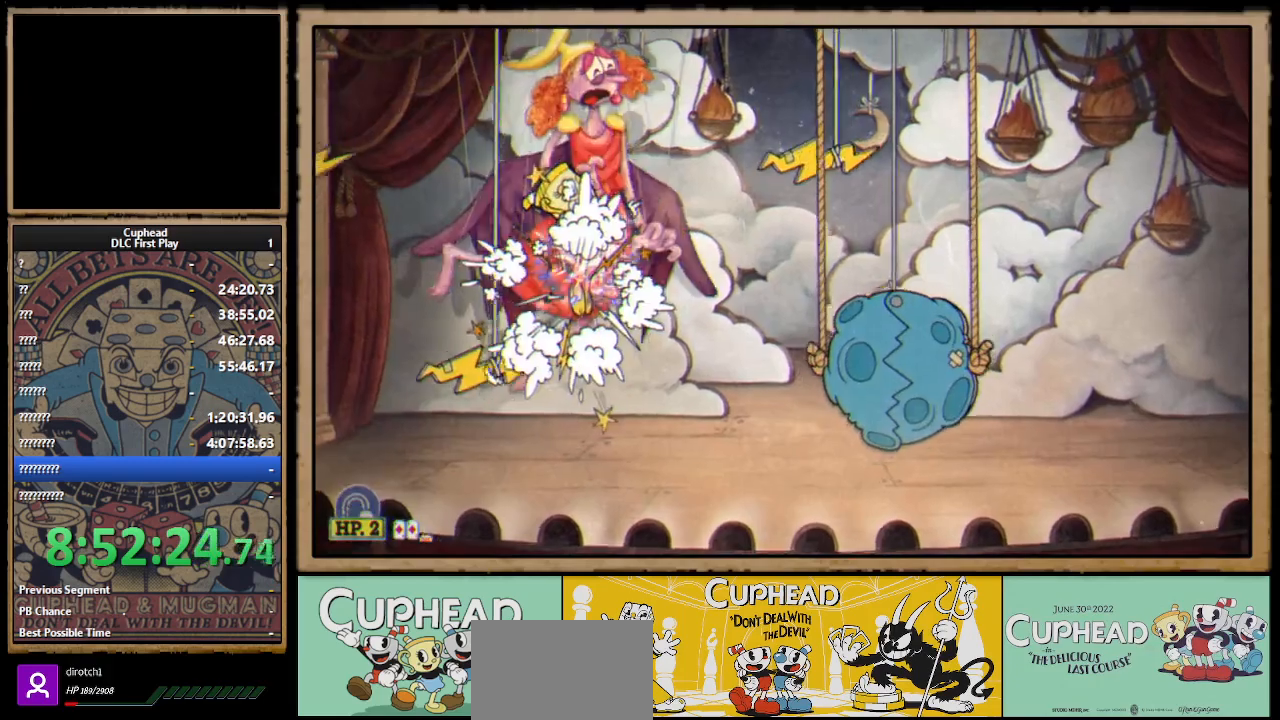
Gameplay with a controller (Xbox layout); each line is a JSON object with the inputs held at the frame after it. "events" lists button and stick changes between this image and that frame as [ms after this image, input, new state], when the widget could be followed in between.
{"buttons": ["X", "L1"], "left_stick": "up", "right_stick": "center", "events": [[83, "L1", "up"], [233, "L1", "down"], [317, "L1", "up"], [500, "L1", "down"]]}
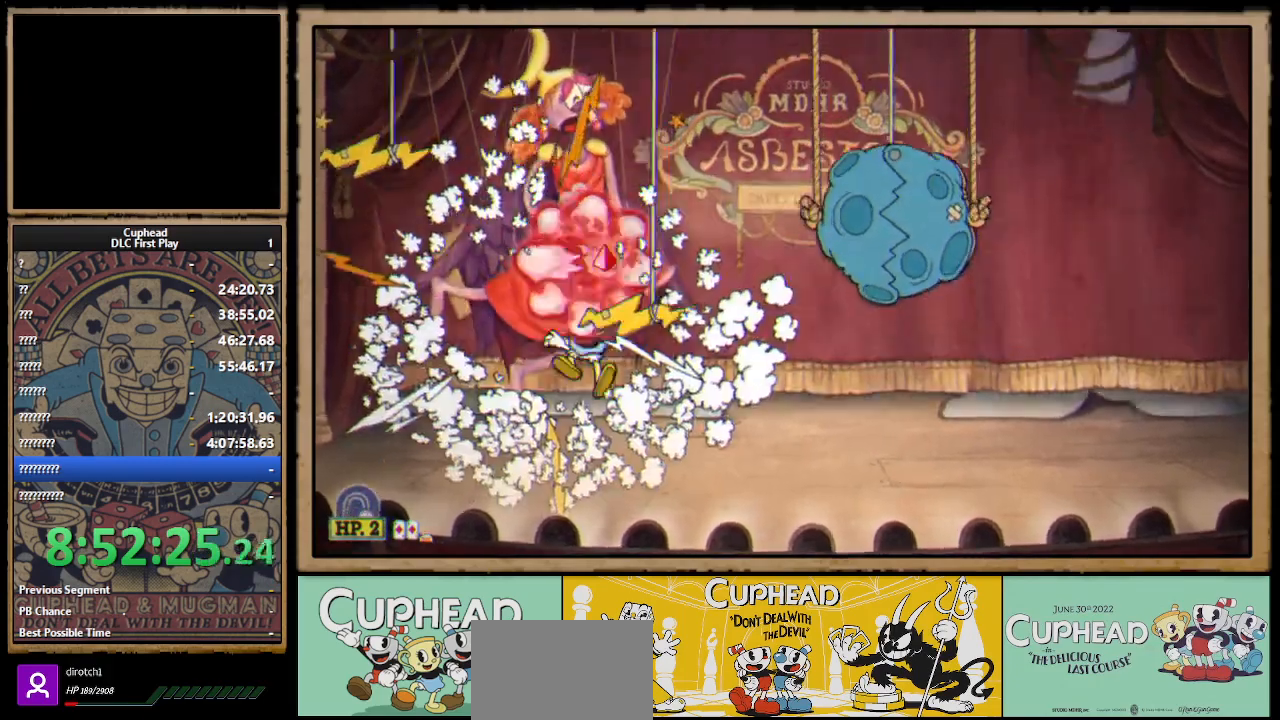
{"buttons": ["A", "X"], "left_stick": "up", "right_stick": "center", "events": [[100, "L1", "up"], [400, "A", "down"]]}
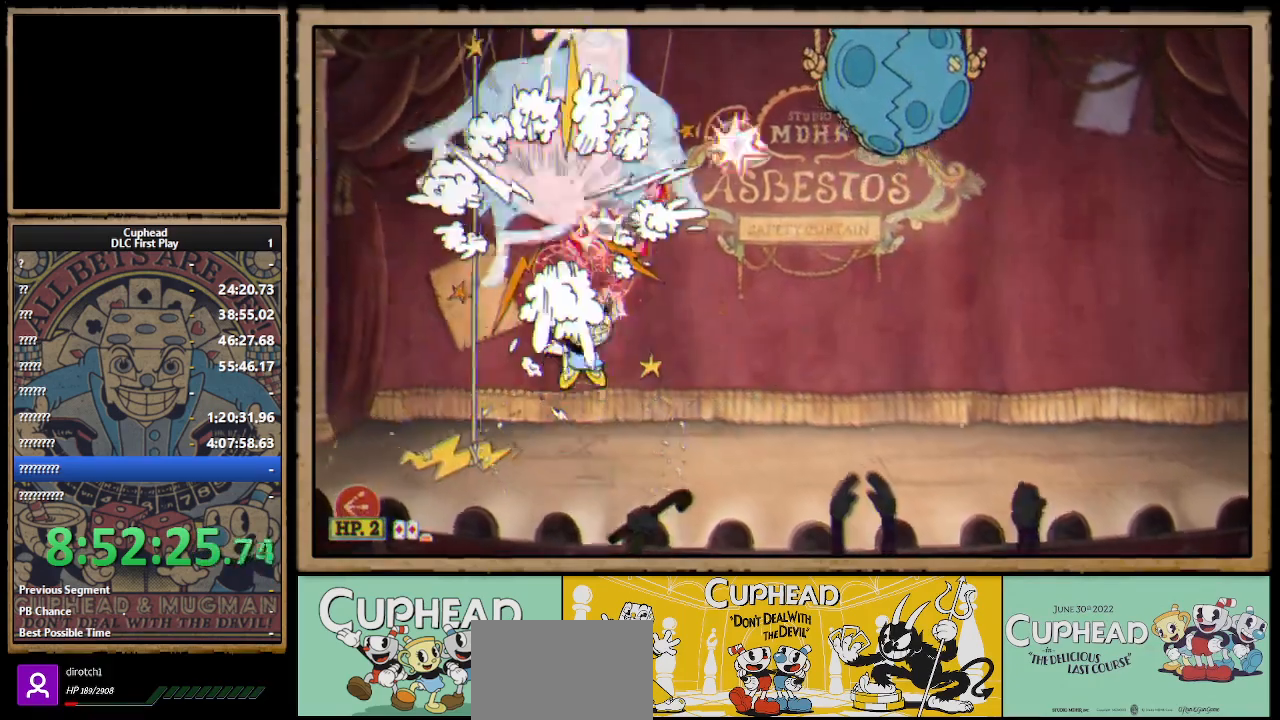
{"buttons": ["A", "X"], "left_stick": "up", "right_stick": "center", "events": [[133, "A", "up"], [250, "A", "down"]]}
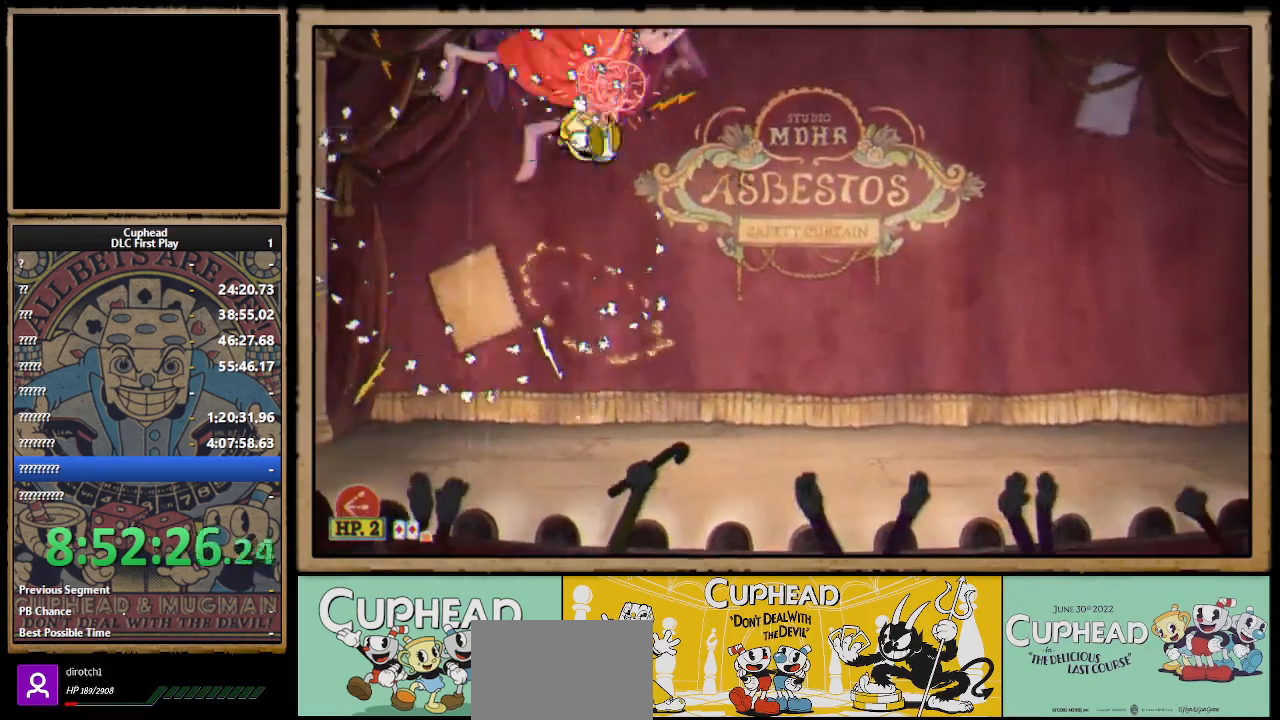
{"buttons": ["X"], "left_stick": "up", "right_stick": "center", "events": [[33, "Y", "down"], [67, "A", "up"], [67, "L1", "down"], [100, "Y", "up"], [200, "L1", "up"], [383, "L1", "down"], [500, "L1", "up"]]}
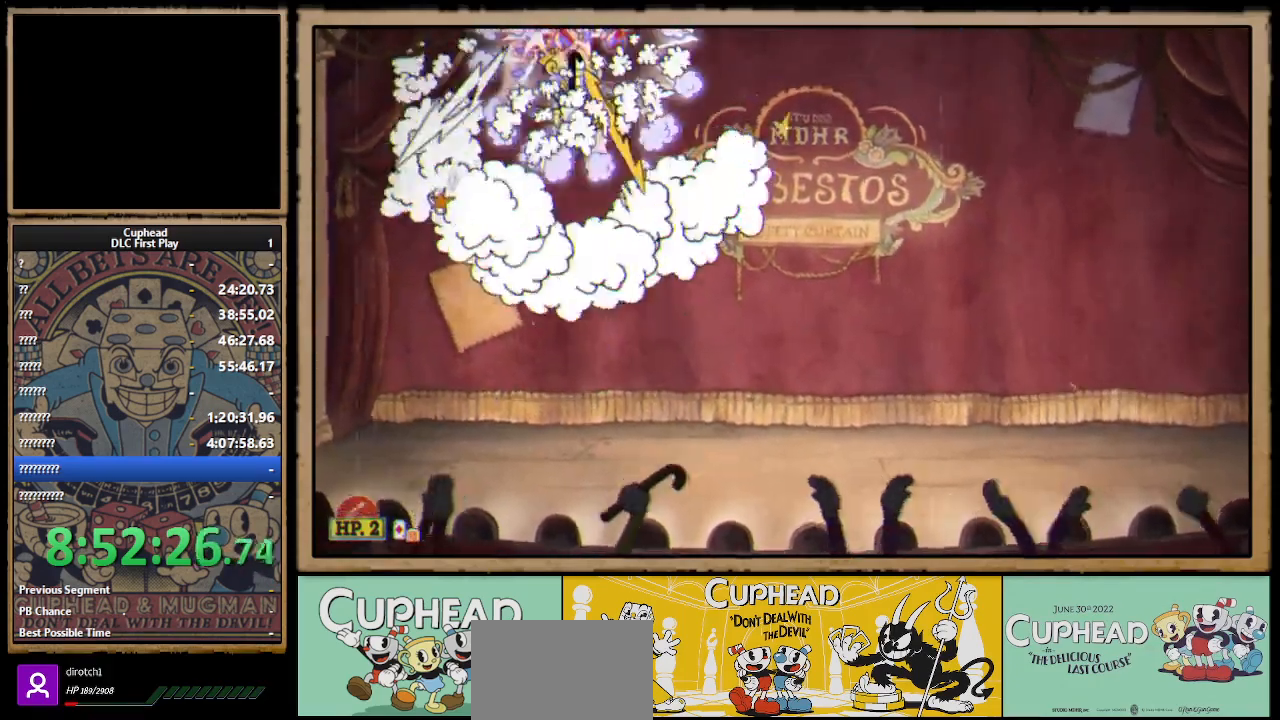
{"buttons": ["X"], "left_stick": "up", "right_stick": "center", "events": [[283, "A", "down"], [300, "A", "up"]]}
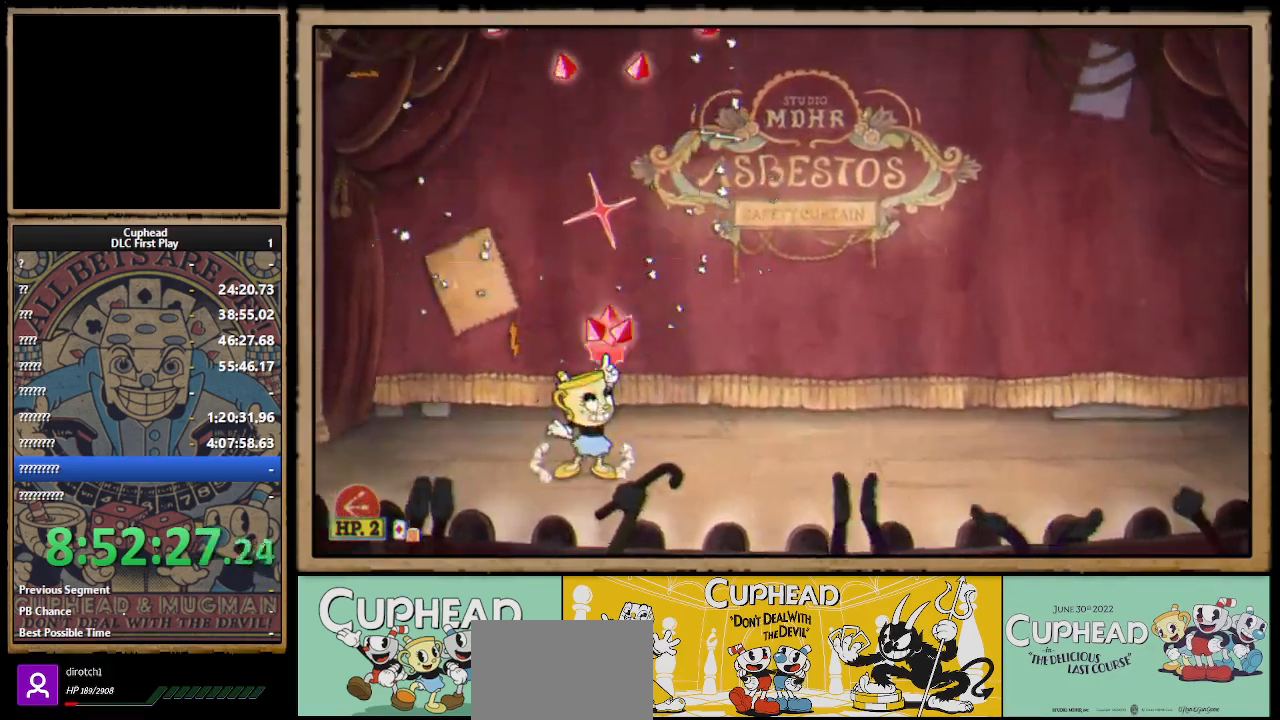
{"buttons": ["A"], "left_stick": "up", "right_stick": "center", "events": [[17, "X", "up"], [67, "left_stick", "up-left"], [133, "L1", "down"], [267, "A", "down"], [283, "L1", "up"], [400, "left_stick", "up"], [417, "A", "up"], [483, "A", "down"]]}
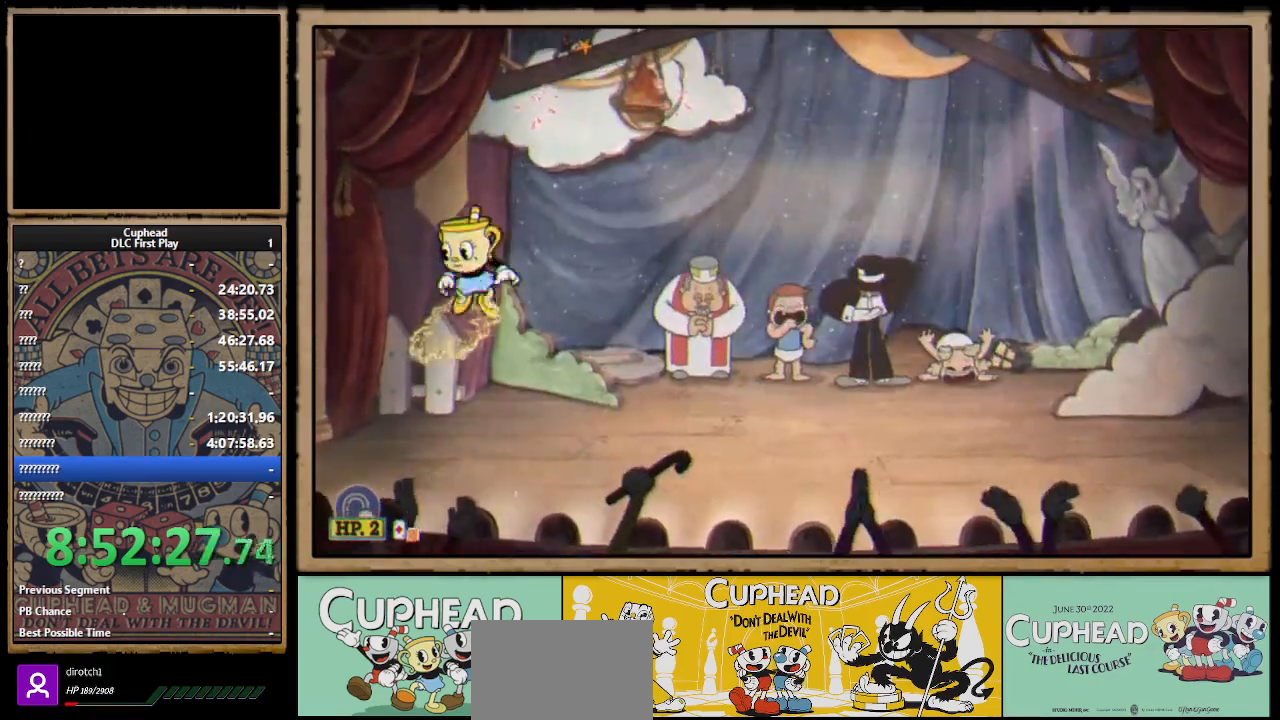
{"buttons": [], "left_stick": "up", "right_stick": "center", "events": [[83, "X", "down"], [167, "A", "up"], [233, "X", "up"], [350, "X", "down"], [483, "X", "up"]]}
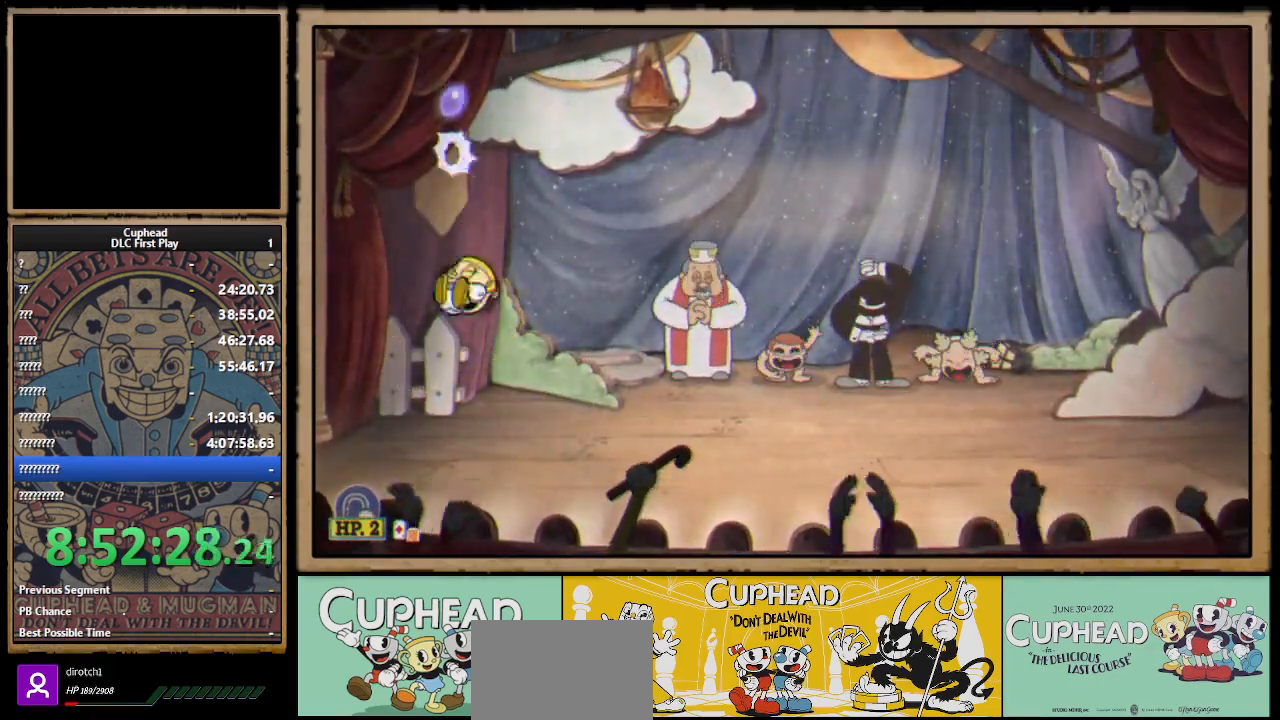
{"buttons": ["A", "X"], "left_stick": "up", "right_stick": "center", "events": [[183, "A", "down"], [333, "A", "up"], [400, "A", "down"], [433, "X", "down"]]}
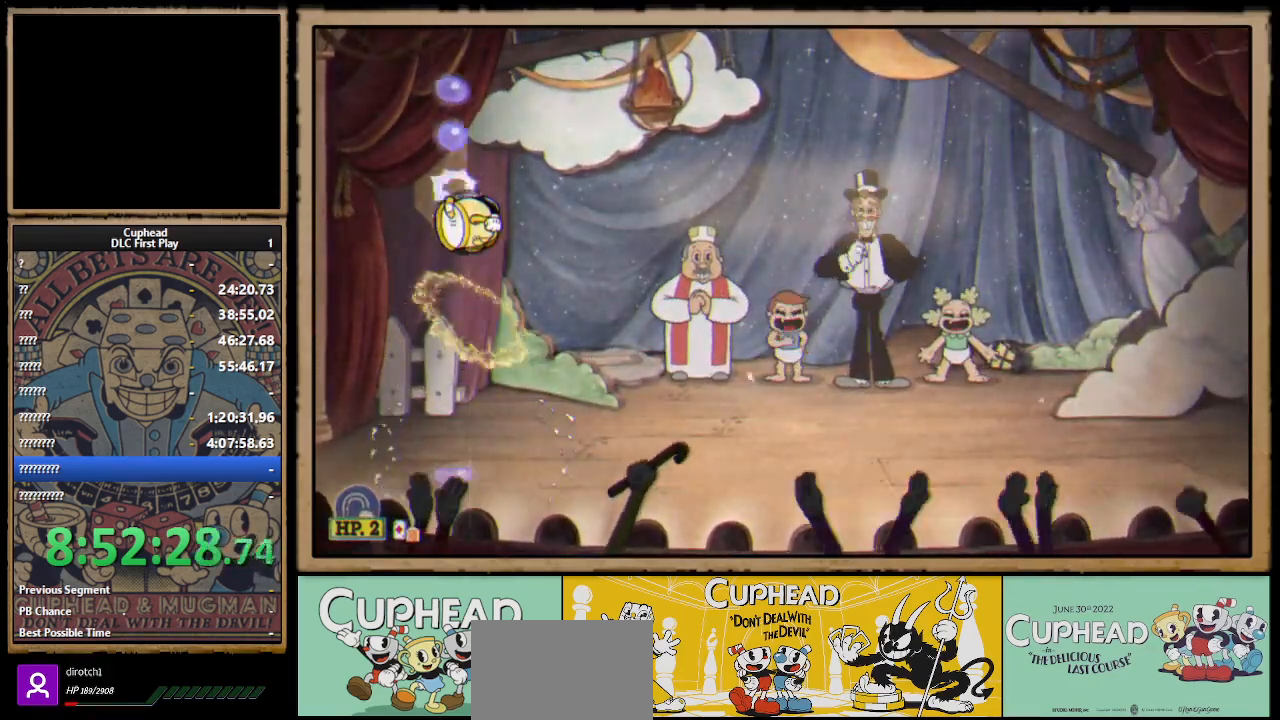
{"buttons": [], "left_stick": "up", "right_stick": "center", "events": [[100, "A", "up"], [100, "X", "up"], [167, "X", "down"], [500, "X", "up"]]}
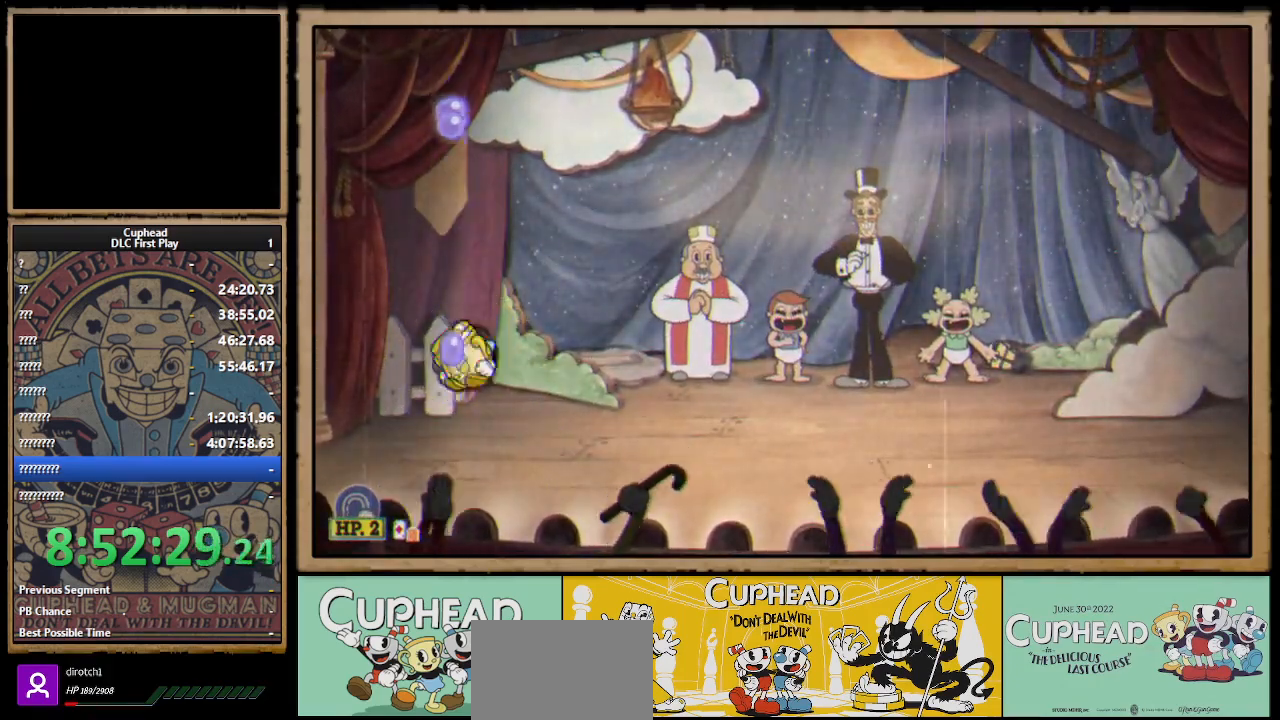
{"buttons": ["X"], "left_stick": "up", "right_stick": "center", "events": [[117, "A", "down"], [150, "X", "down"], [283, "A", "up"], [283, "L1", "down"], [400, "L1", "up"]]}
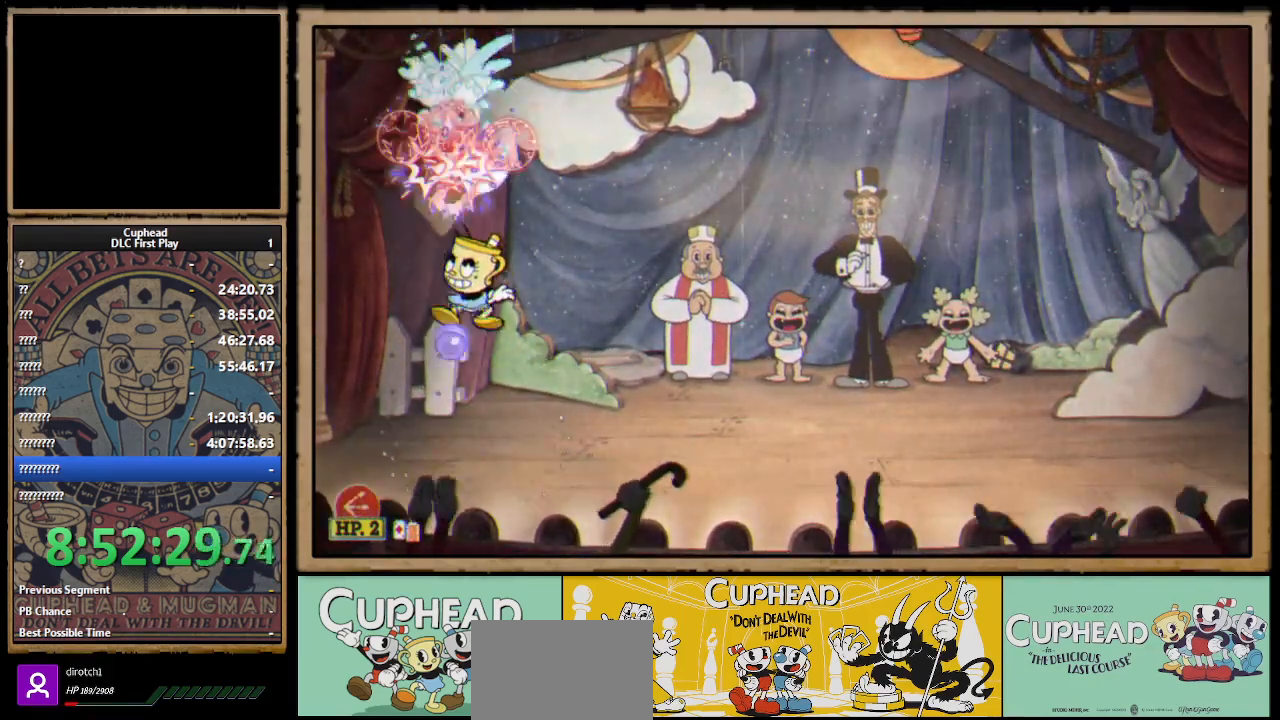
{"buttons": ["A", "X"], "left_stick": "up", "right_stick": "center", "events": [[217, "A", "down"], [350, "A", "up"], [400, "A", "down"]]}
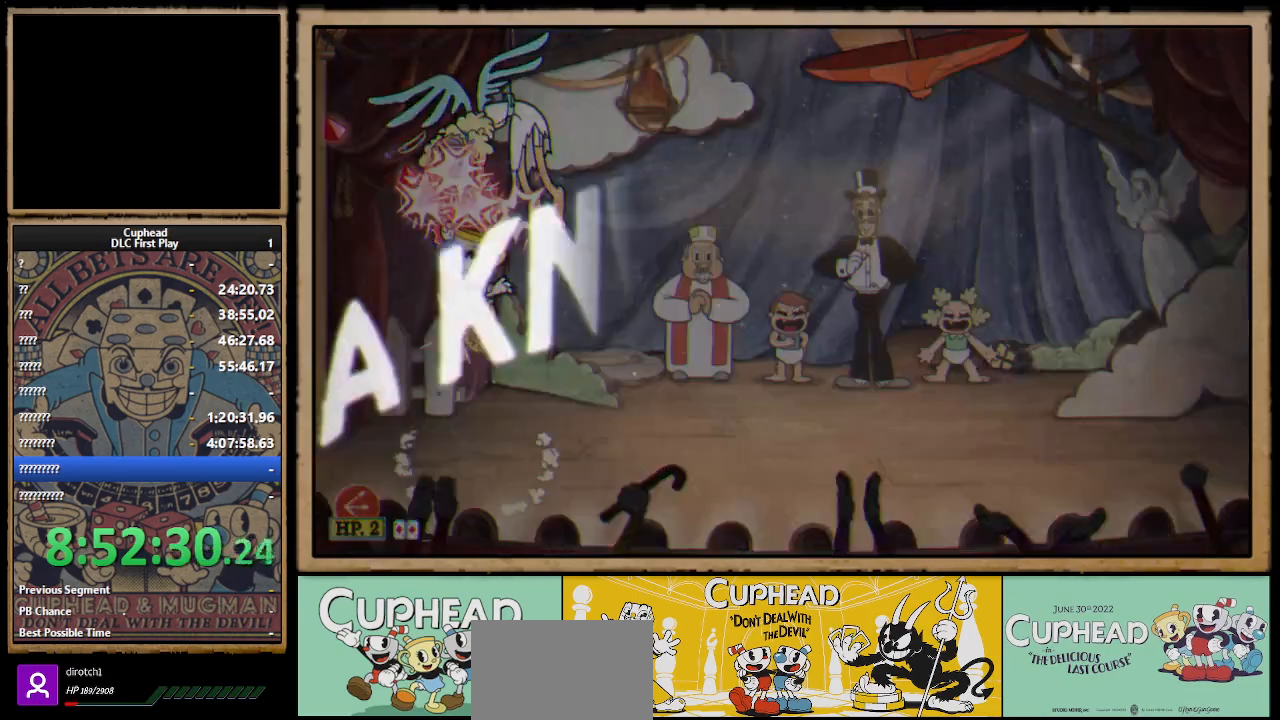
{"buttons": ["X"], "left_stick": "up-right", "right_stick": "center", "events": [[17, "left_stick", "up-right"], [67, "A", "up"], [67, "Y", "down"], [133, "L1", "down"], [200, "Y", "up"], [250, "L1", "up"]]}
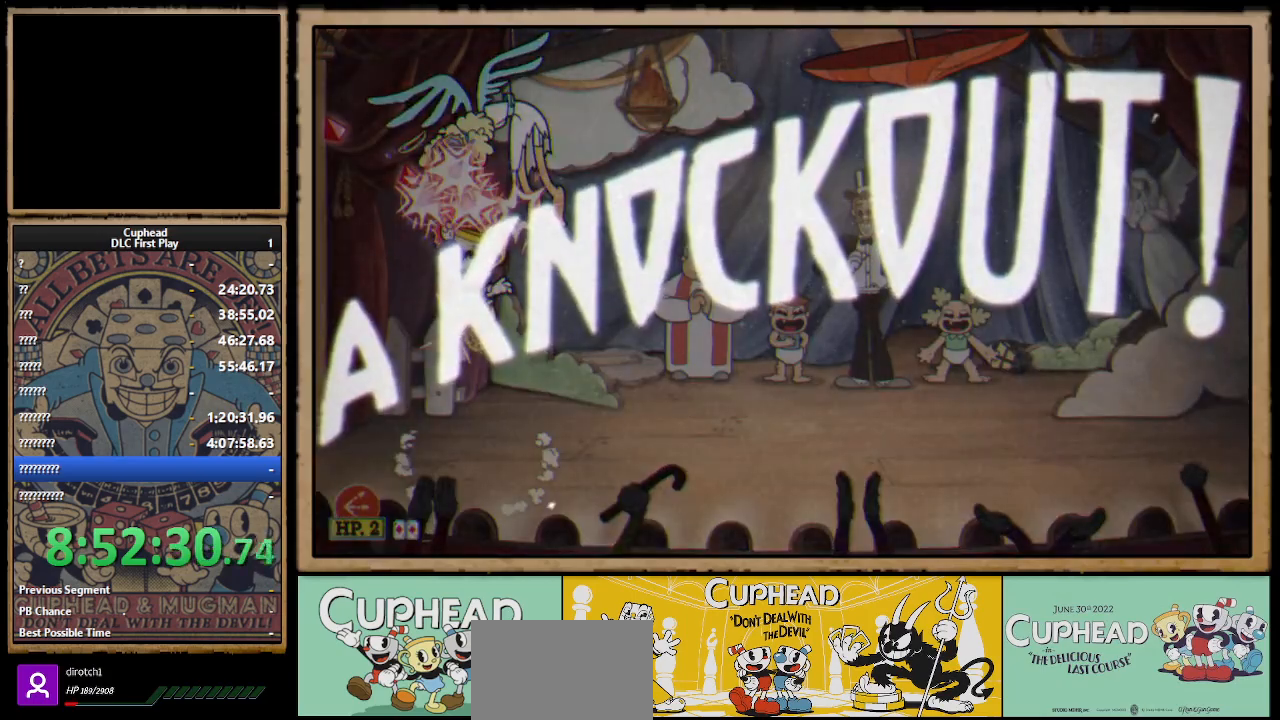
{"buttons": [], "left_stick": "right", "right_stick": "center", "events": [[17, "left_stick", "center"], [83, "X", "up"], [250, "left_stick", "right"]]}
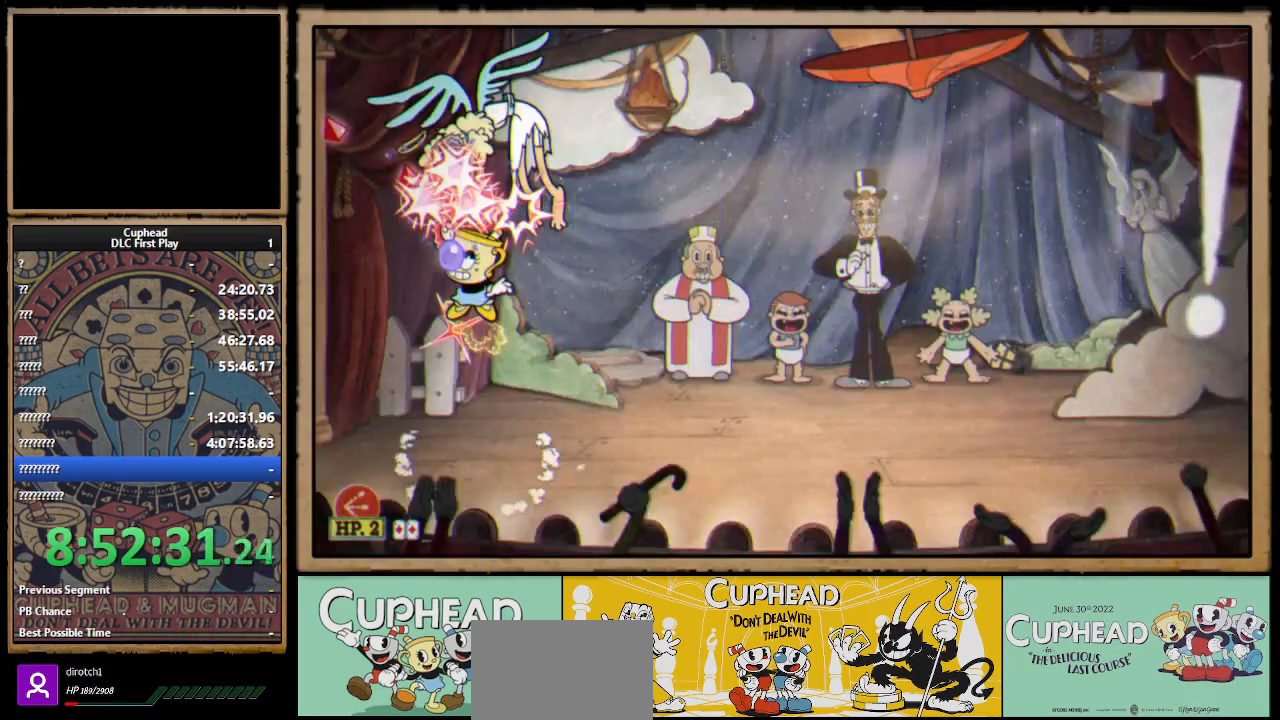
{"buttons": [], "left_stick": "right", "right_stick": "center", "events": []}
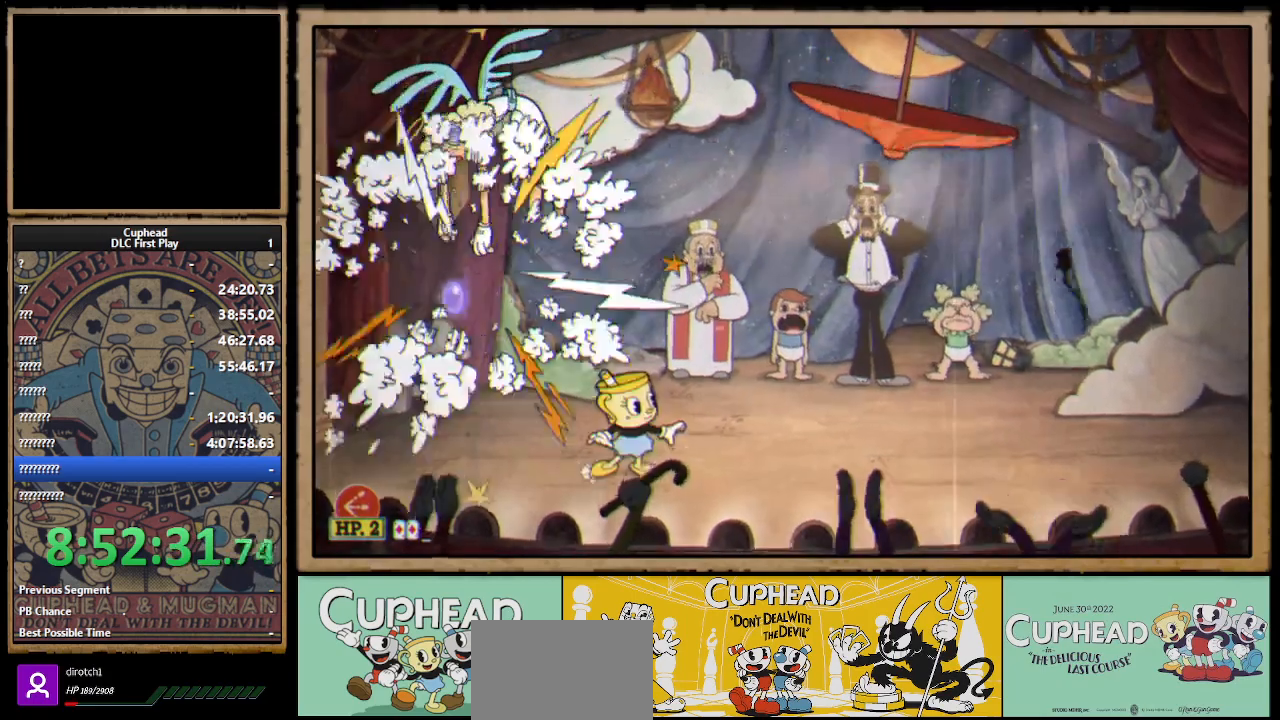
{"buttons": [], "left_stick": "center", "right_stick": "center", "events": [[17, "left_stick", "center"]]}
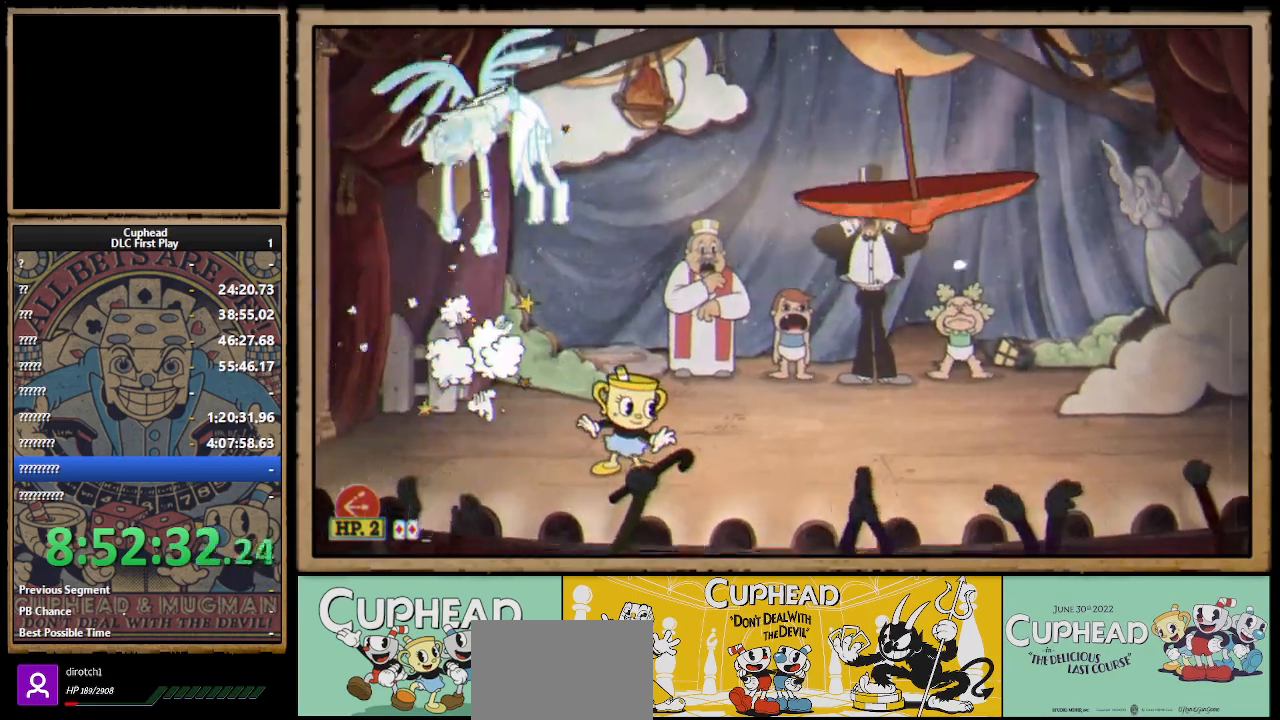
{"buttons": [], "left_stick": "center", "right_stick": "center", "events": []}
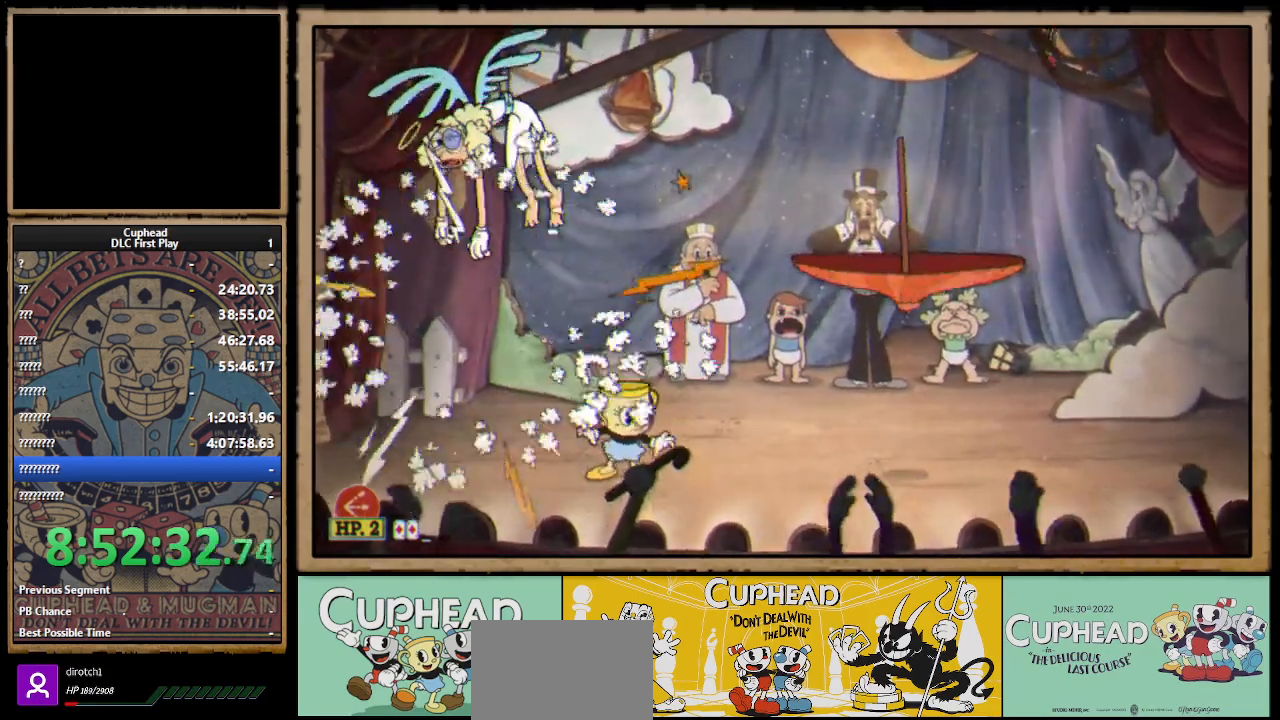
{"buttons": [], "left_stick": "center", "right_stick": "center", "events": []}
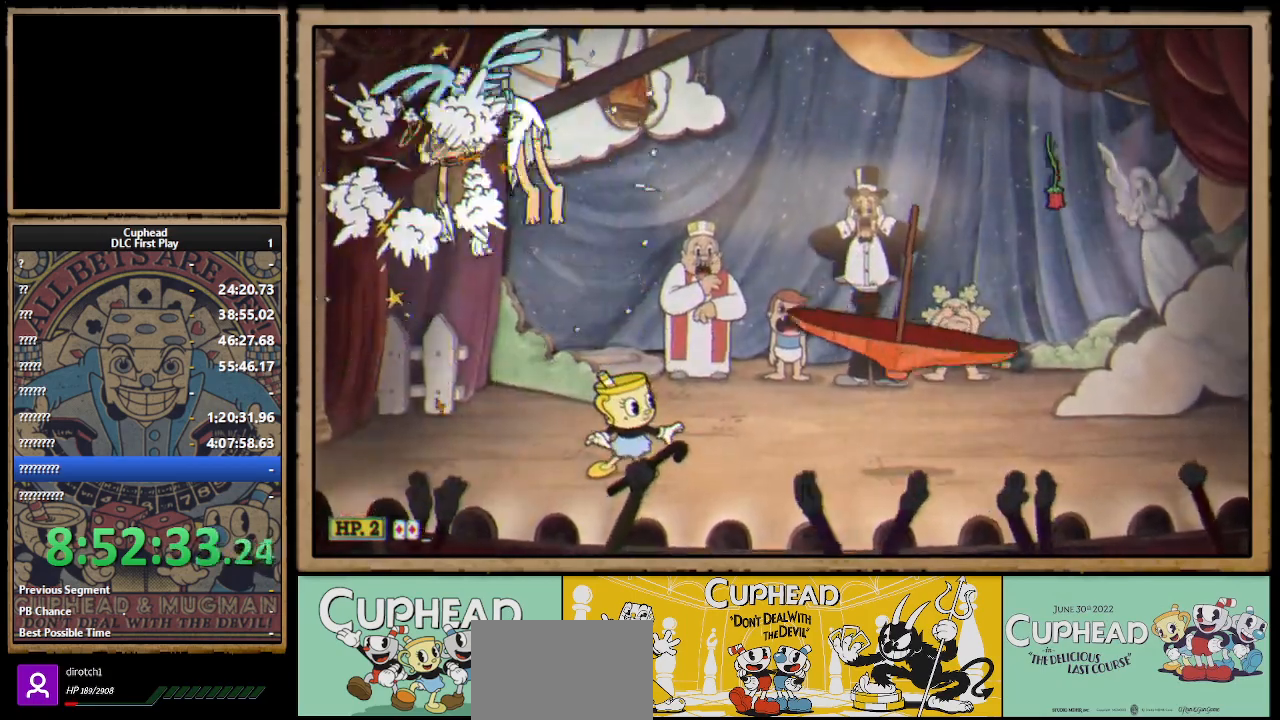
{"buttons": [], "left_stick": "center", "right_stick": "center", "events": []}
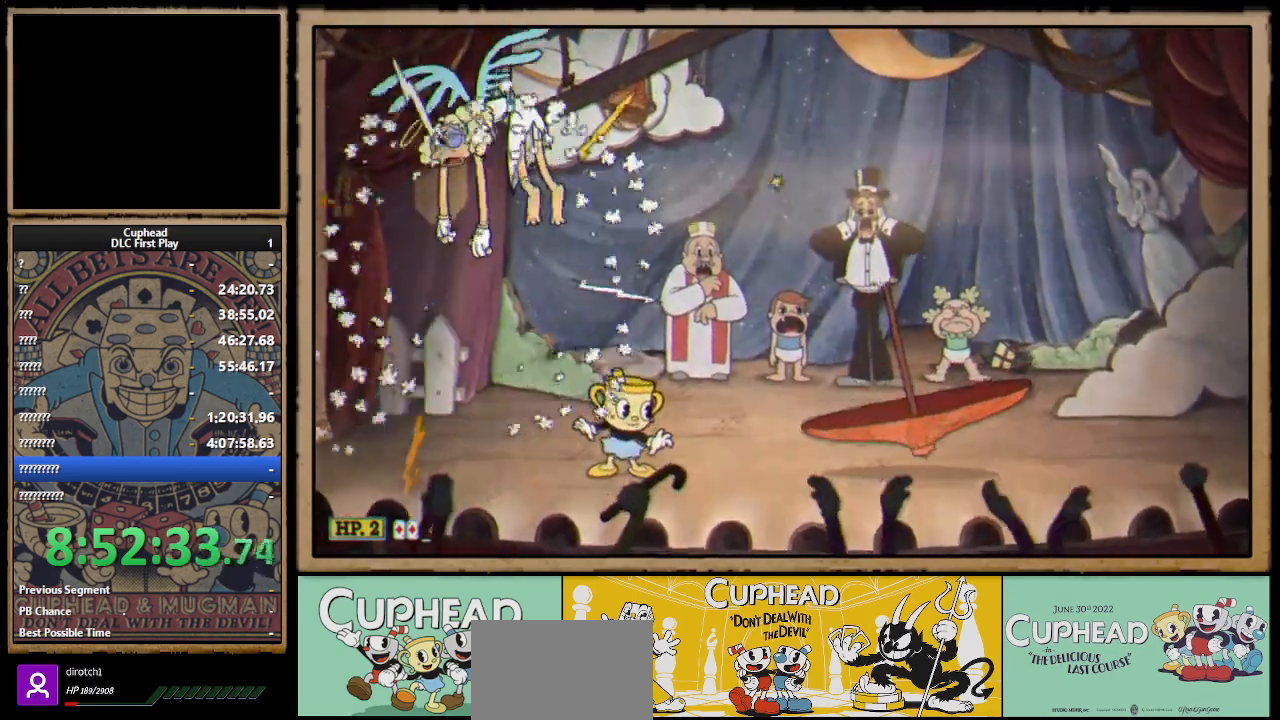
{"buttons": ["A"], "left_stick": "center", "right_stick": "center", "events": [[267, "A", "down"], [450, "A", "up"], [500, "A", "down"]]}
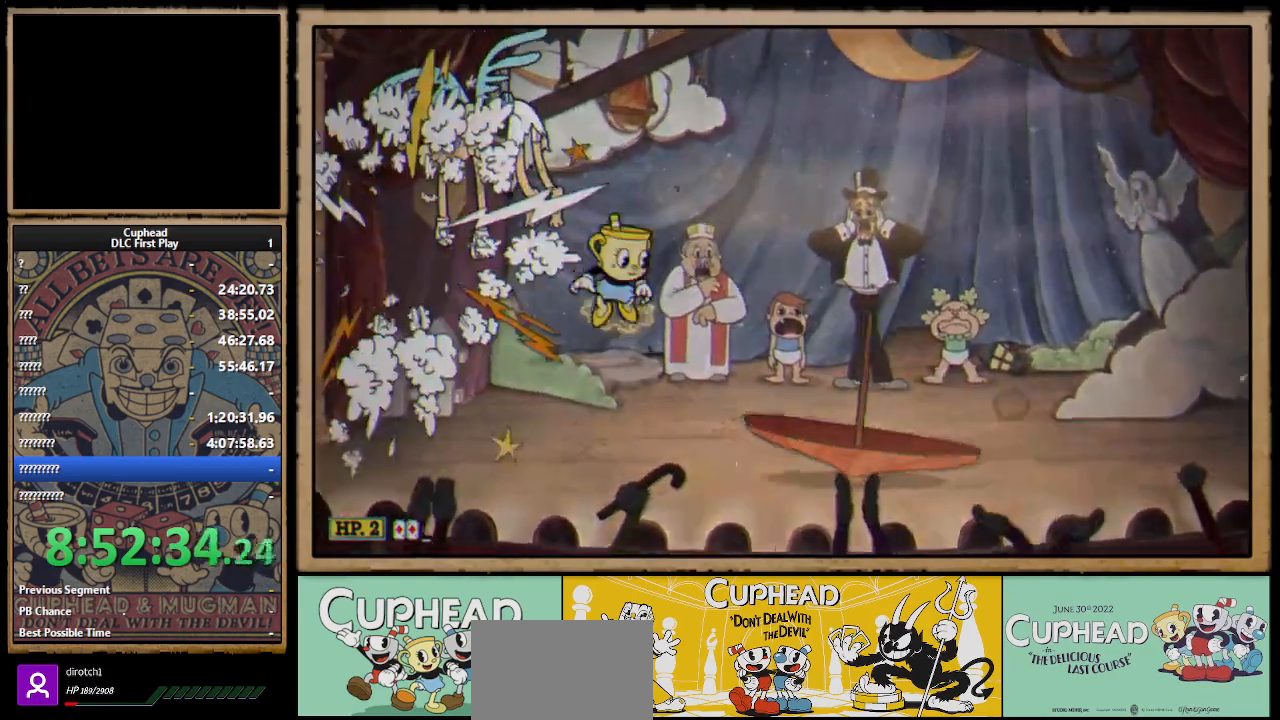
{"buttons": [], "left_stick": "right", "right_stick": "center", "events": [[133, "A", "up"], [133, "left_stick", "right"], [233, "B", "down"], [367, "B", "up"]]}
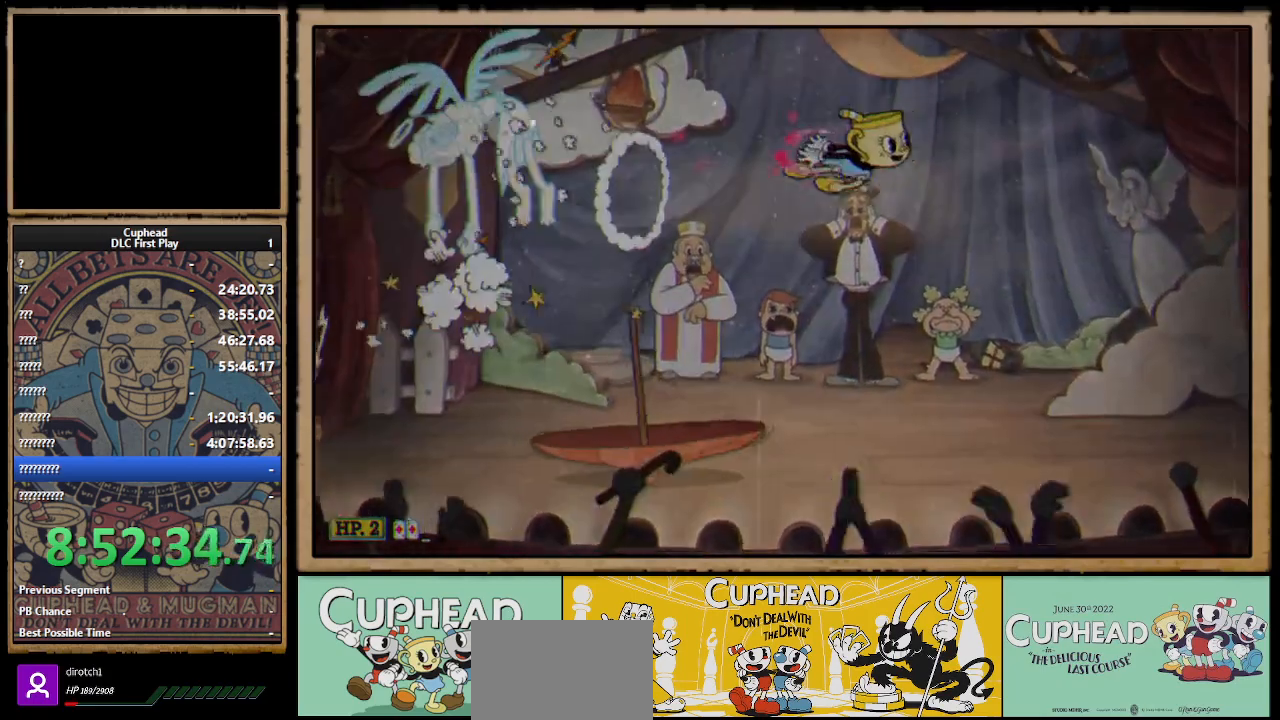
{"buttons": [], "left_stick": "center", "right_stick": "center", "events": [[167, "left_stick", "center"]]}
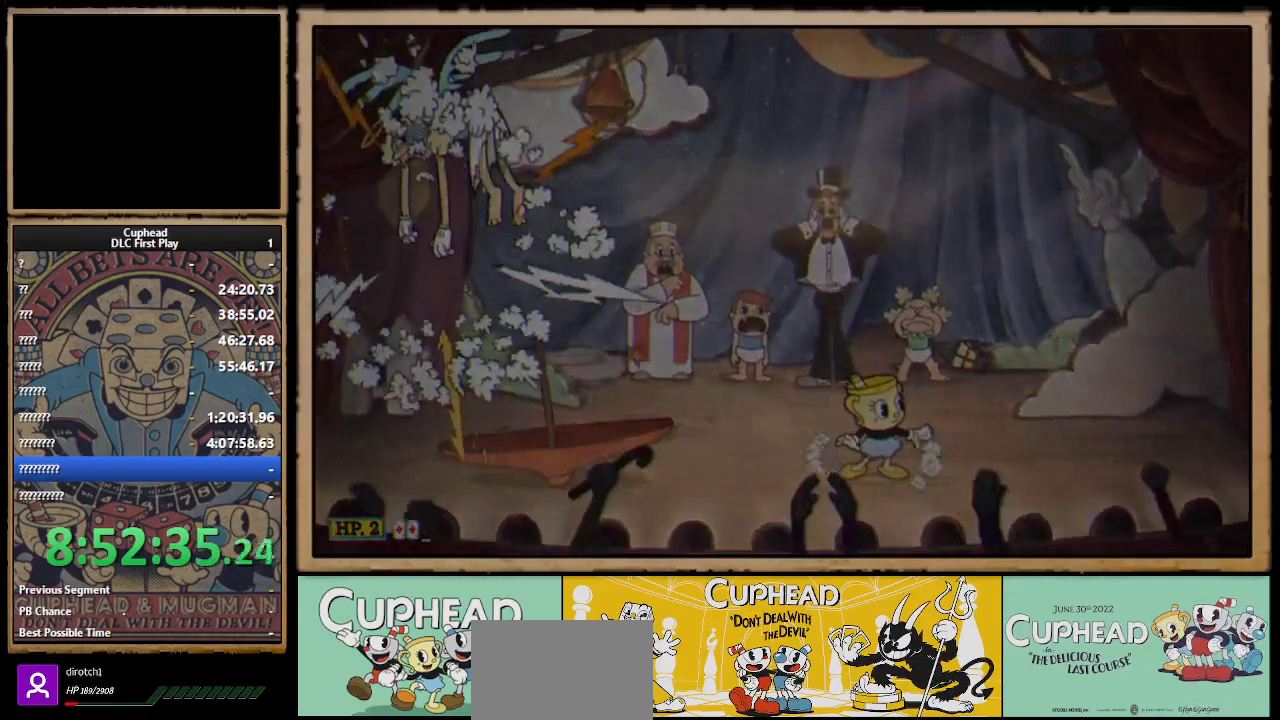
{"buttons": [], "left_stick": "center", "right_stick": "center", "events": []}
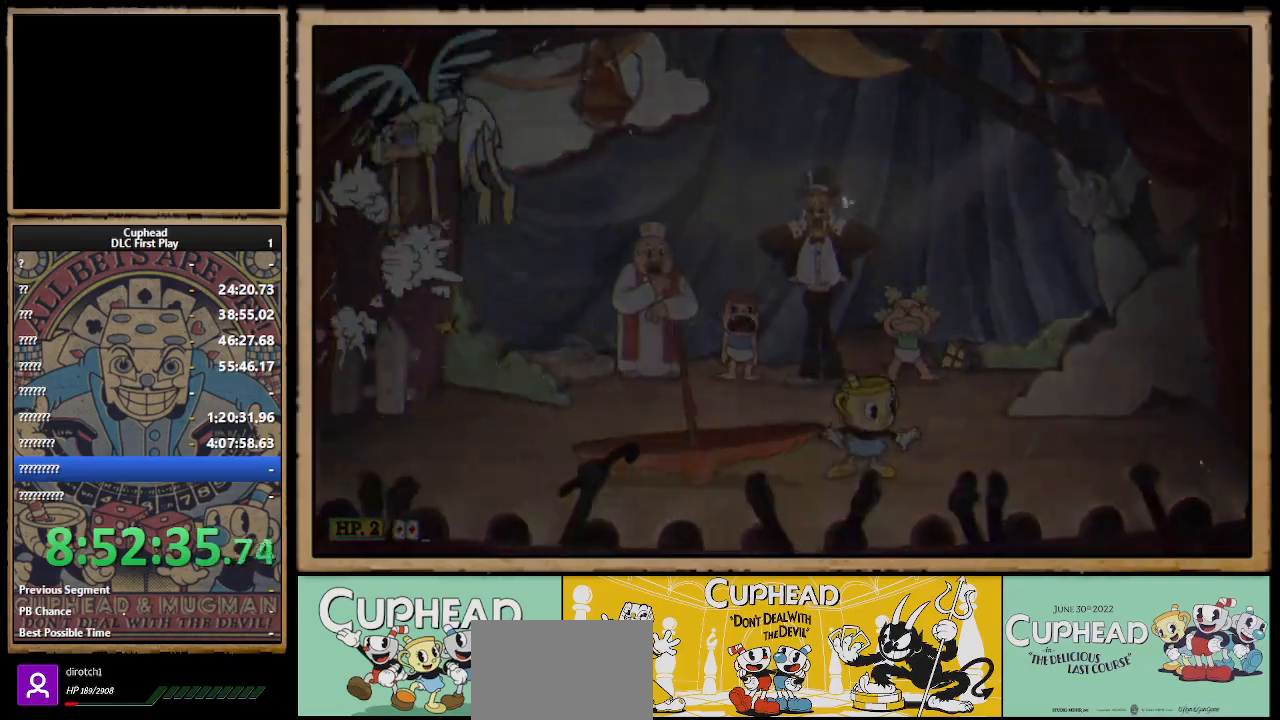
{"buttons": [], "left_stick": "center", "right_stick": "center", "events": []}
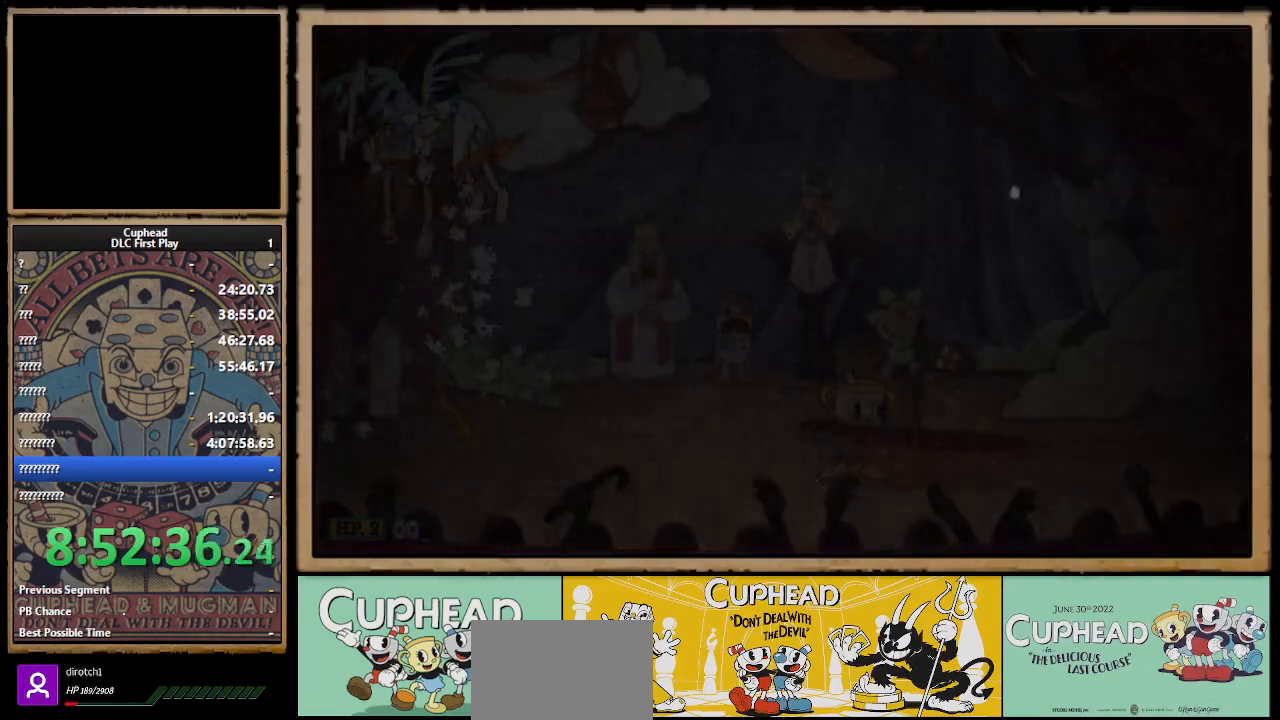
{"buttons": [], "left_stick": "center", "right_stick": "center", "events": []}
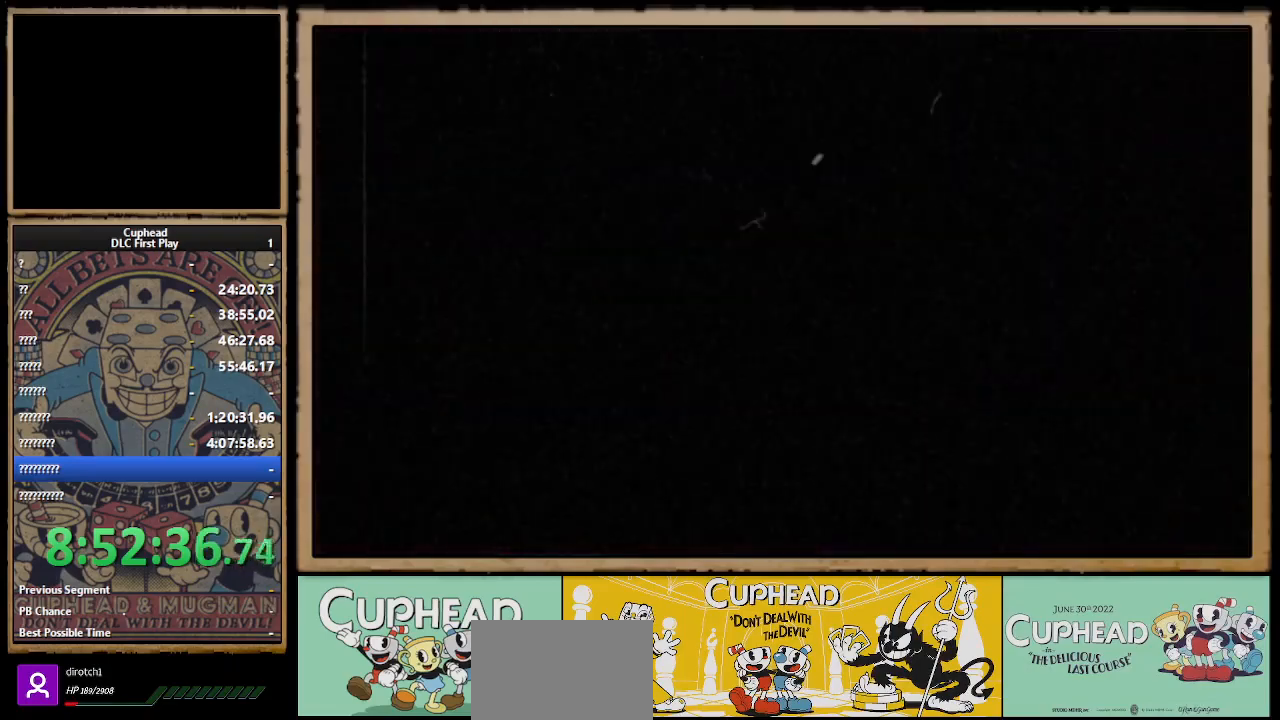
{"buttons": [], "left_stick": "center", "right_stick": "center", "events": []}
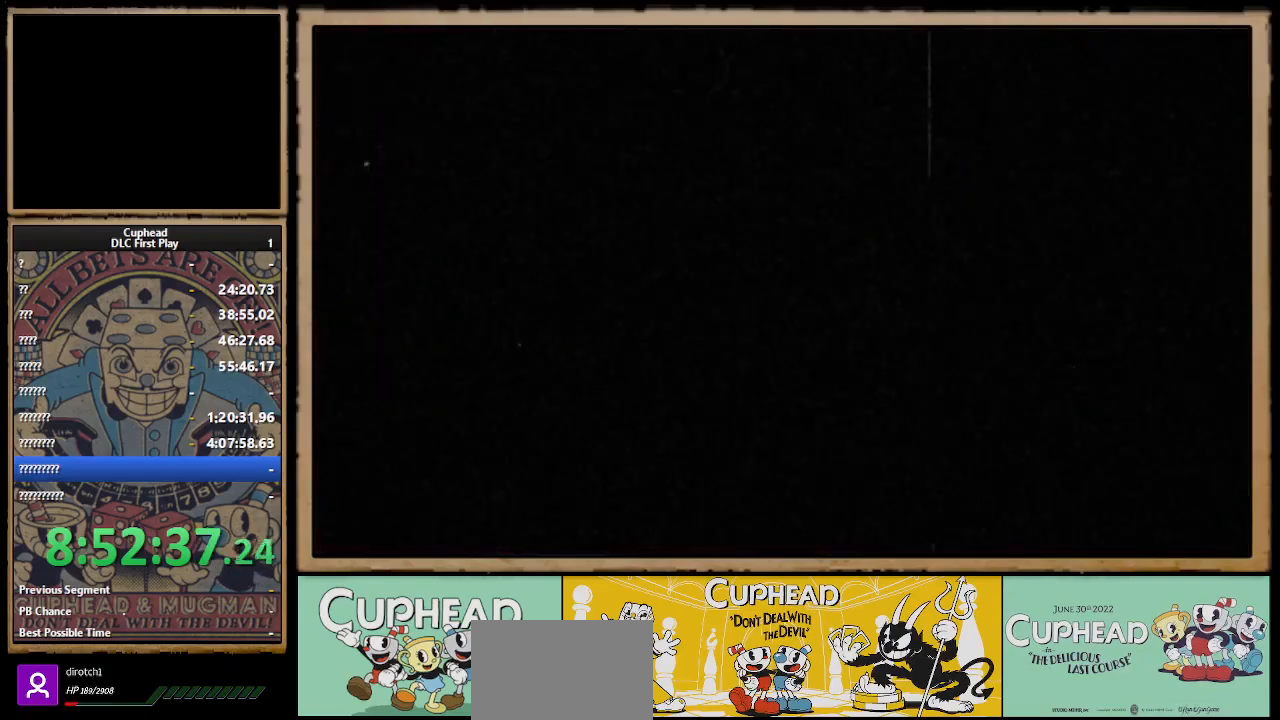
{"buttons": [], "left_stick": "center", "right_stick": "center", "events": []}